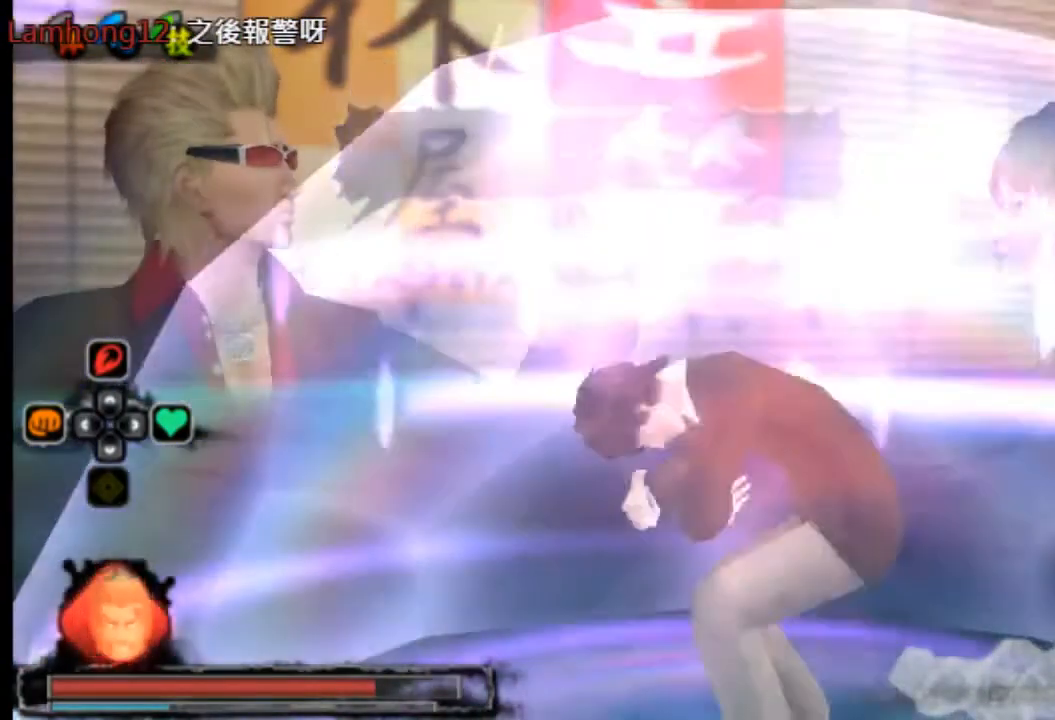
Gameplay with a controller (PlayStation layout); each line is a JSON object with the inputs held at the frame after it. "events" lists button and stick changes between this image and that frame as [ms after this image, input, new state], when the widget could be followed in between. Not read: L3 R2 R3 SELECT START.
{"buttons": [], "left_stick": "center", "right_stick": "center", "events": []}
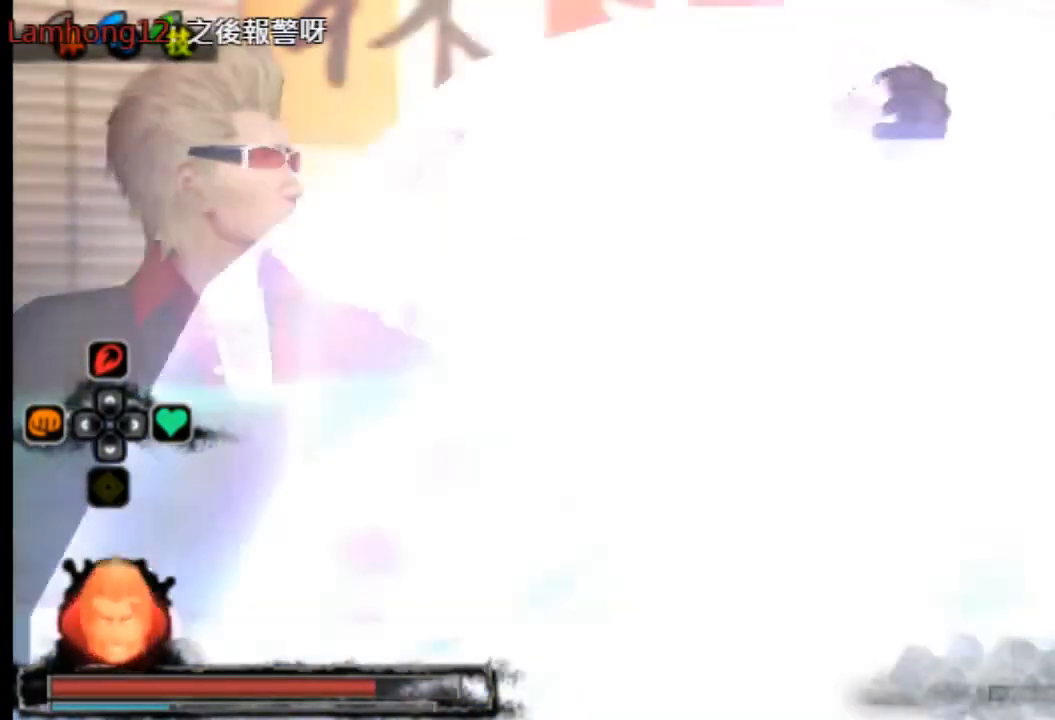
{"buttons": [], "left_stick": "center", "right_stick": "center", "events": []}
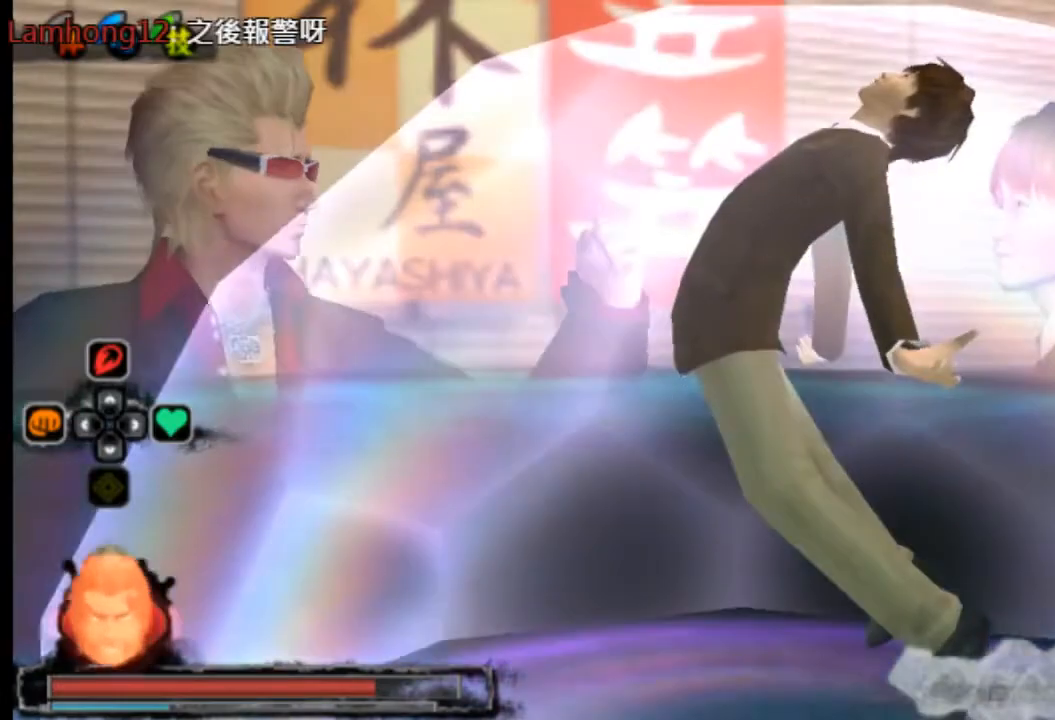
{"buttons": ["L2"], "left_stick": "center", "right_stick": "center", "events": [[375, "L2", "down"]]}
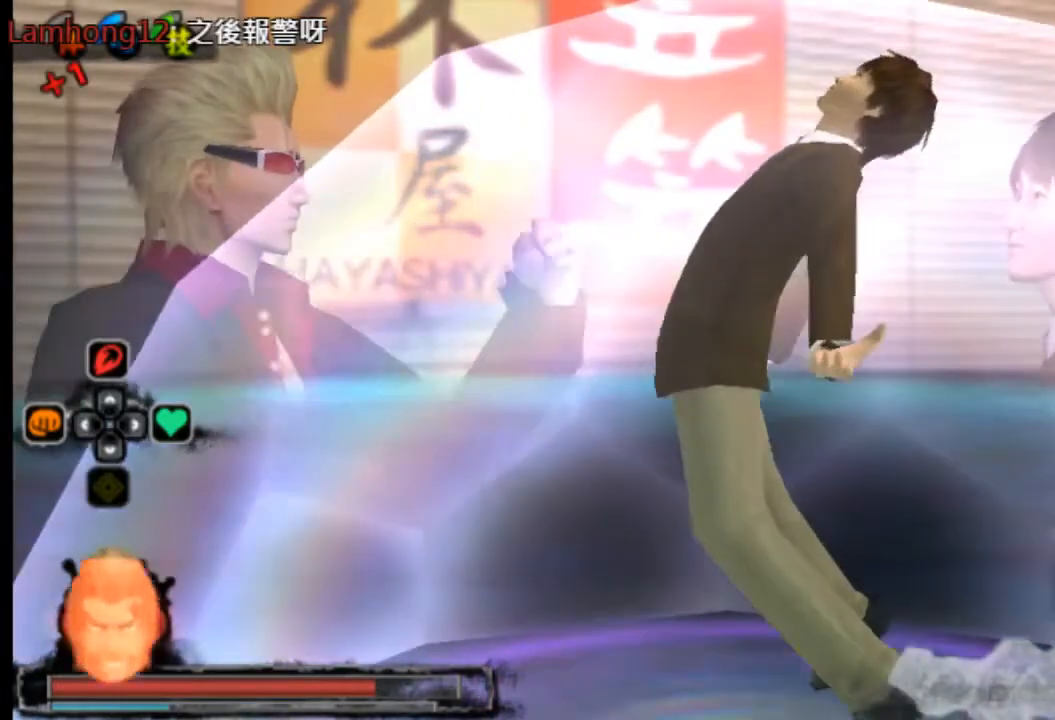
{"buttons": ["L2"], "left_stick": "center", "right_stick": "center", "events": []}
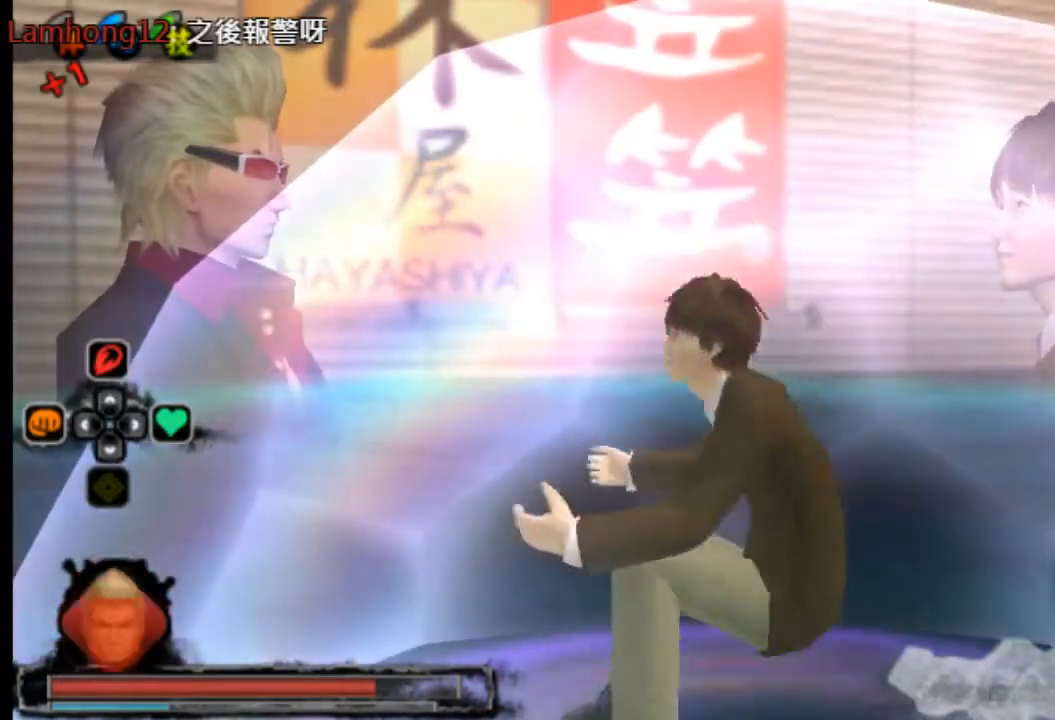
{"buttons": ["L2"], "left_stick": "center", "right_stick": "center", "events": []}
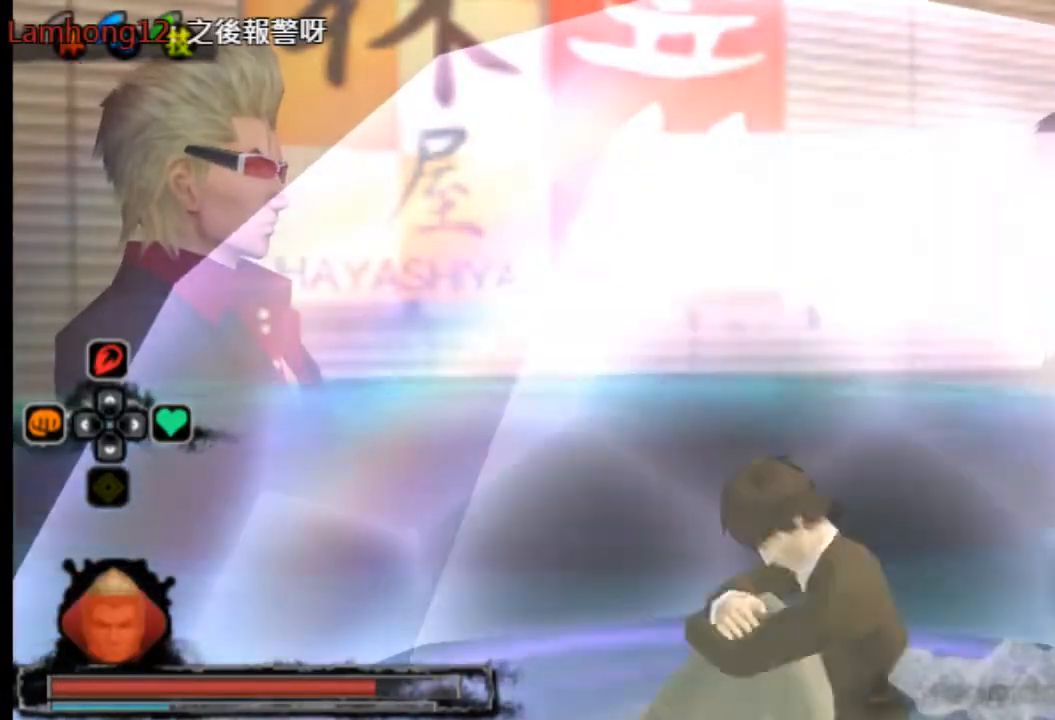
{"buttons": ["L2"], "left_stick": "center", "right_stick": "center", "events": []}
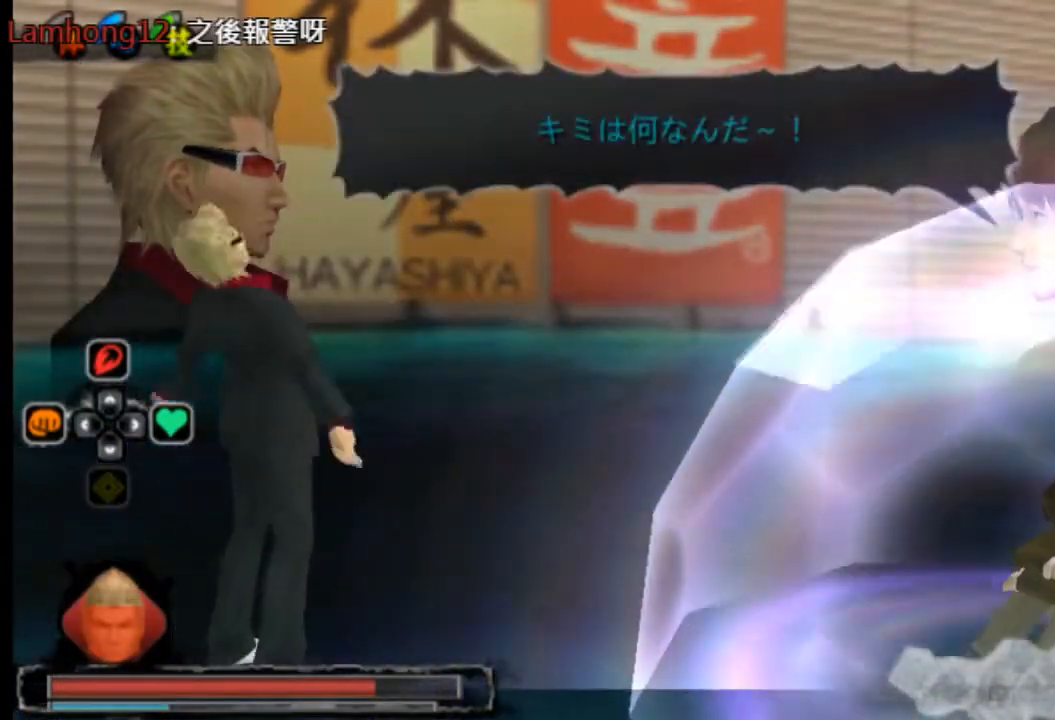
{"buttons": [], "left_stick": "center", "right_stick": "center", "events": [[250, "L2", "up"]]}
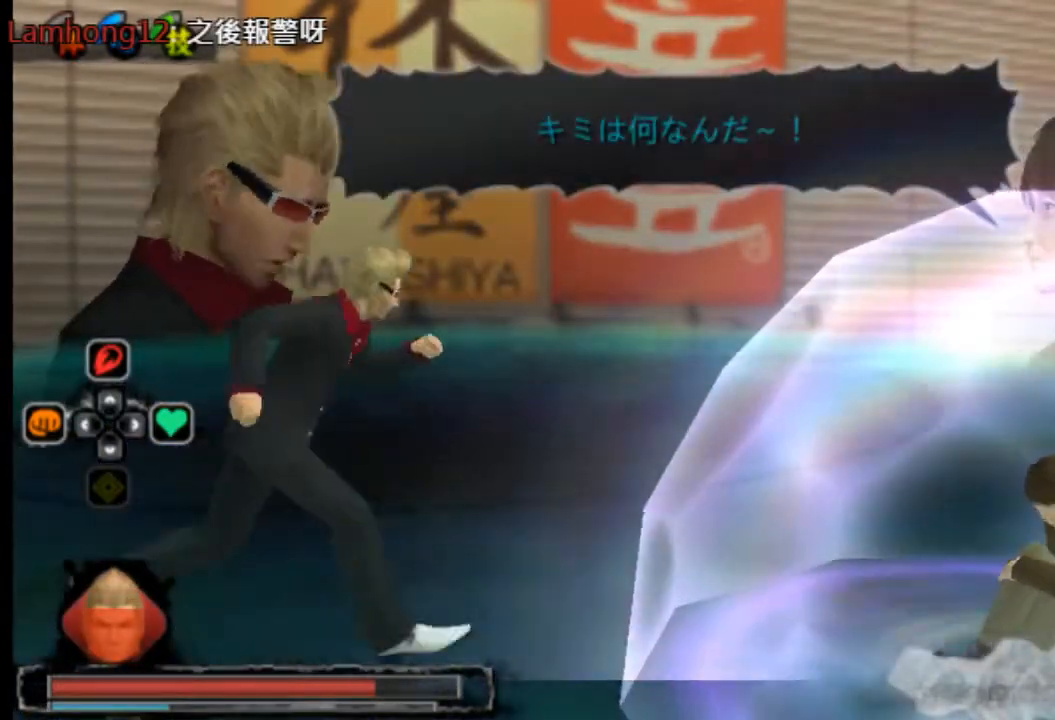
{"buttons": [], "left_stick": "center", "right_stick": "center", "events": [[209, "SQUARE", "down"], [334, "SQUARE", "up"], [459, "SQUARE", "down"], [501, "SQUARE", "up"]]}